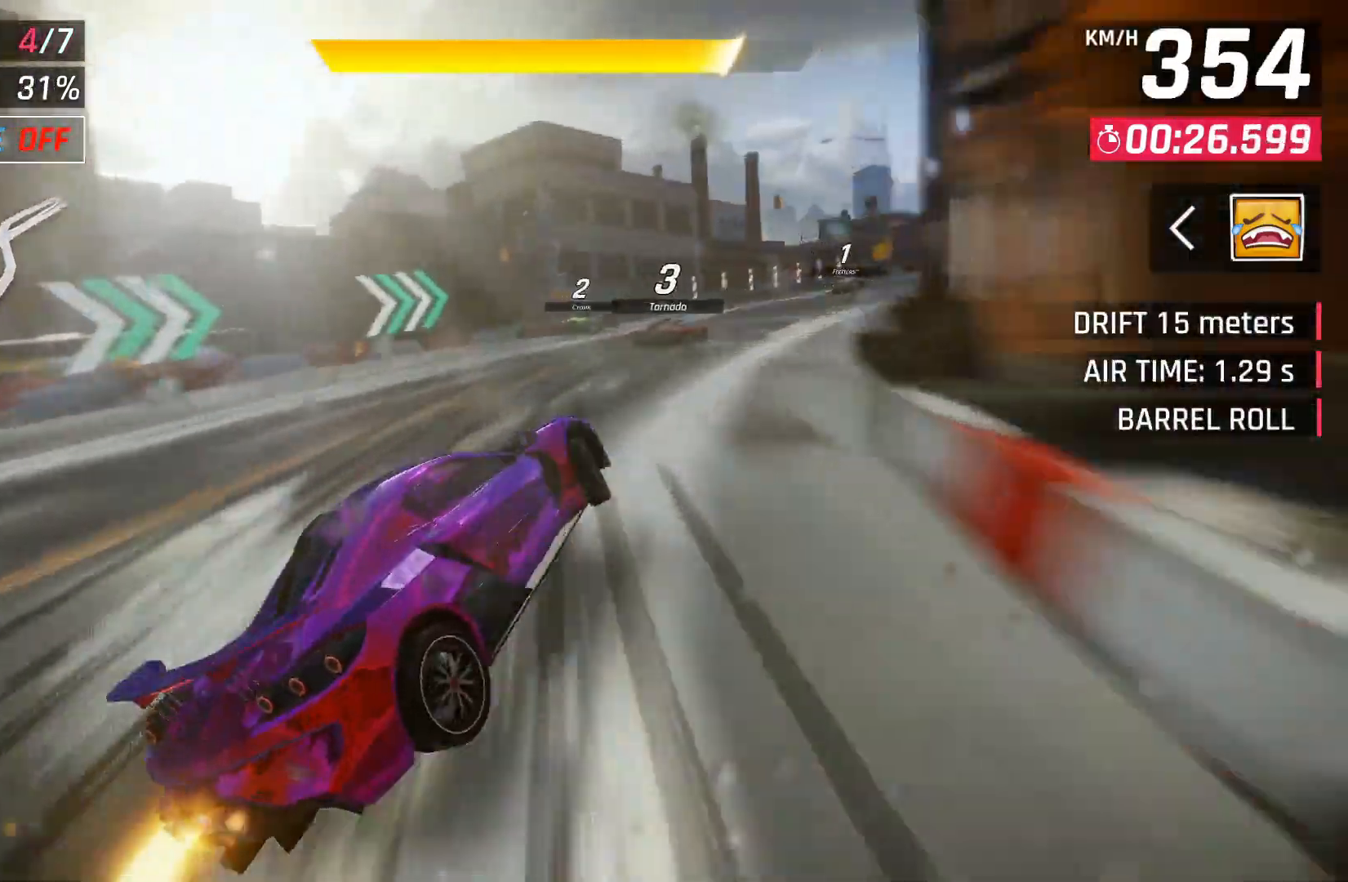
Gameplay with a controller (Xbox layout); each line is a JSON object with the inputs held at the frame after it. "events" lists button and stick changes between this image and that frame as [ms after this image, input, new state], when the widget could be followed in between.
{"buttons": [], "left_stick": "right", "right_stick": "center", "events": [[17, "L2", "up"]]}
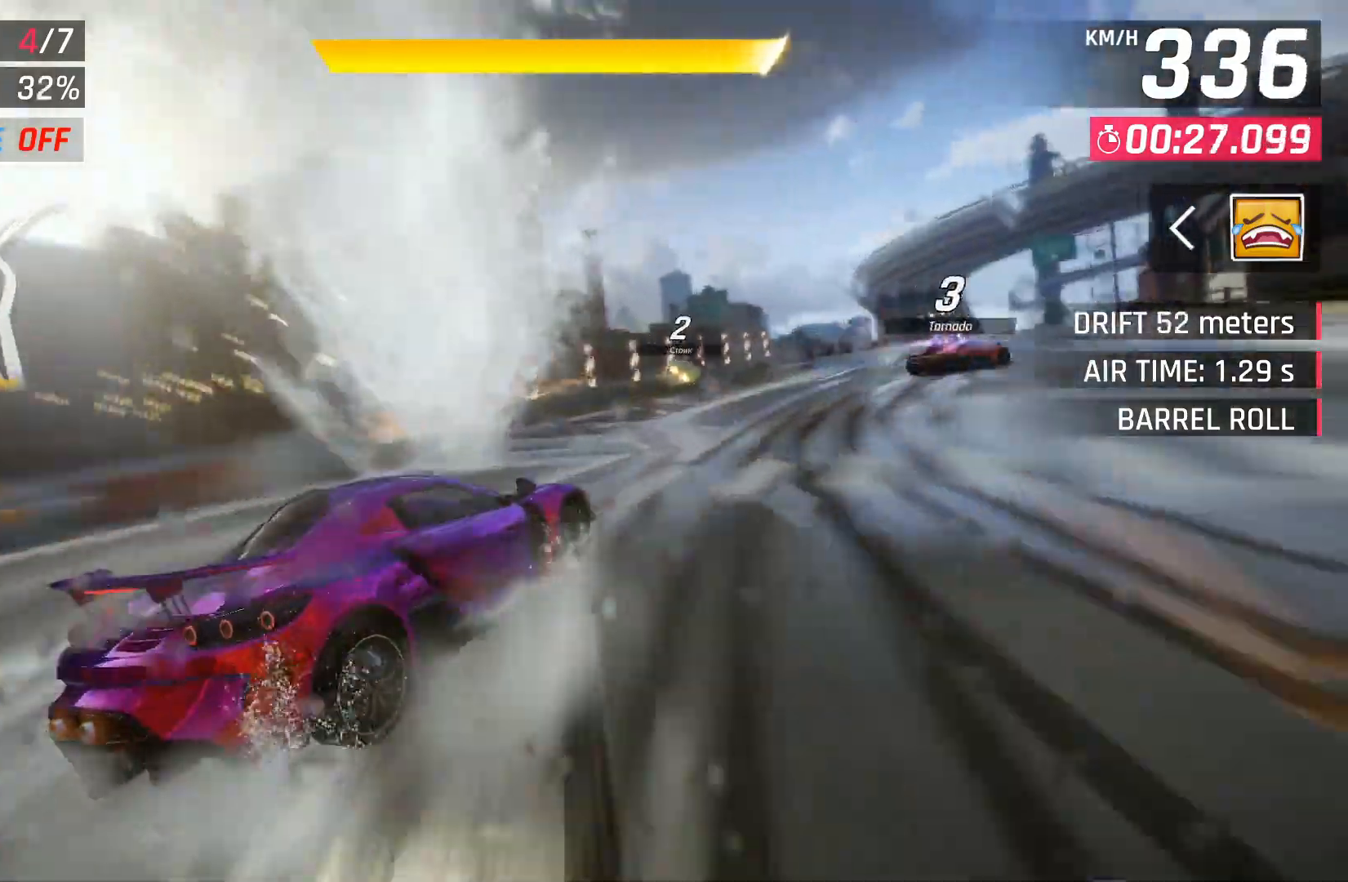
{"buttons": ["A"], "left_stick": "center", "right_stick": "center", "events": [[267, "A", "down"], [283, "left_stick", "center"], [350, "A", "up"], [450, "A", "down"]]}
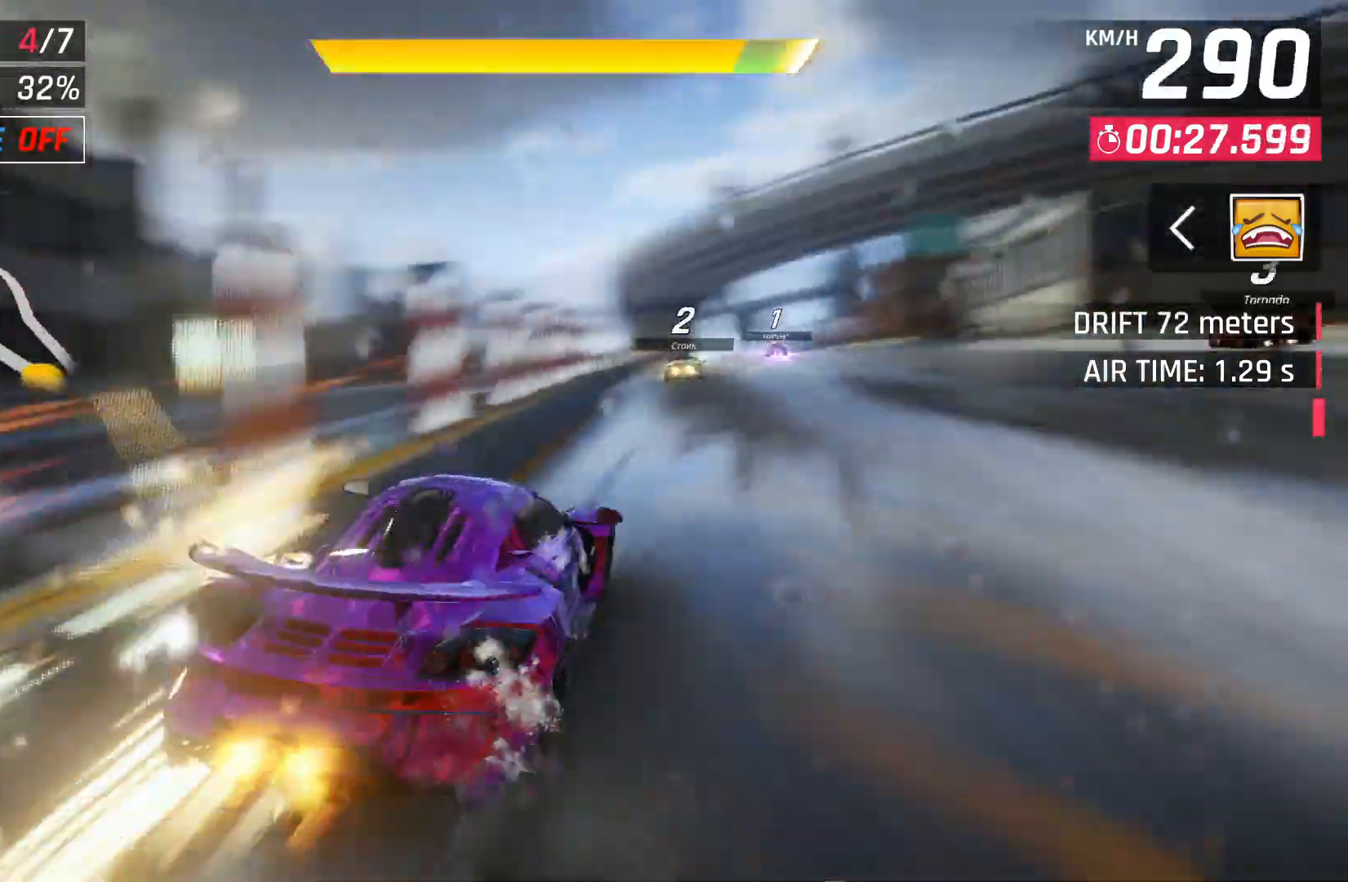
{"buttons": [], "left_stick": "center", "right_stick": "center", "events": [[17, "A", "up"], [83, "A", "down"], [317, "A", "up"], [350, "A", "down"], [433, "A", "up"]]}
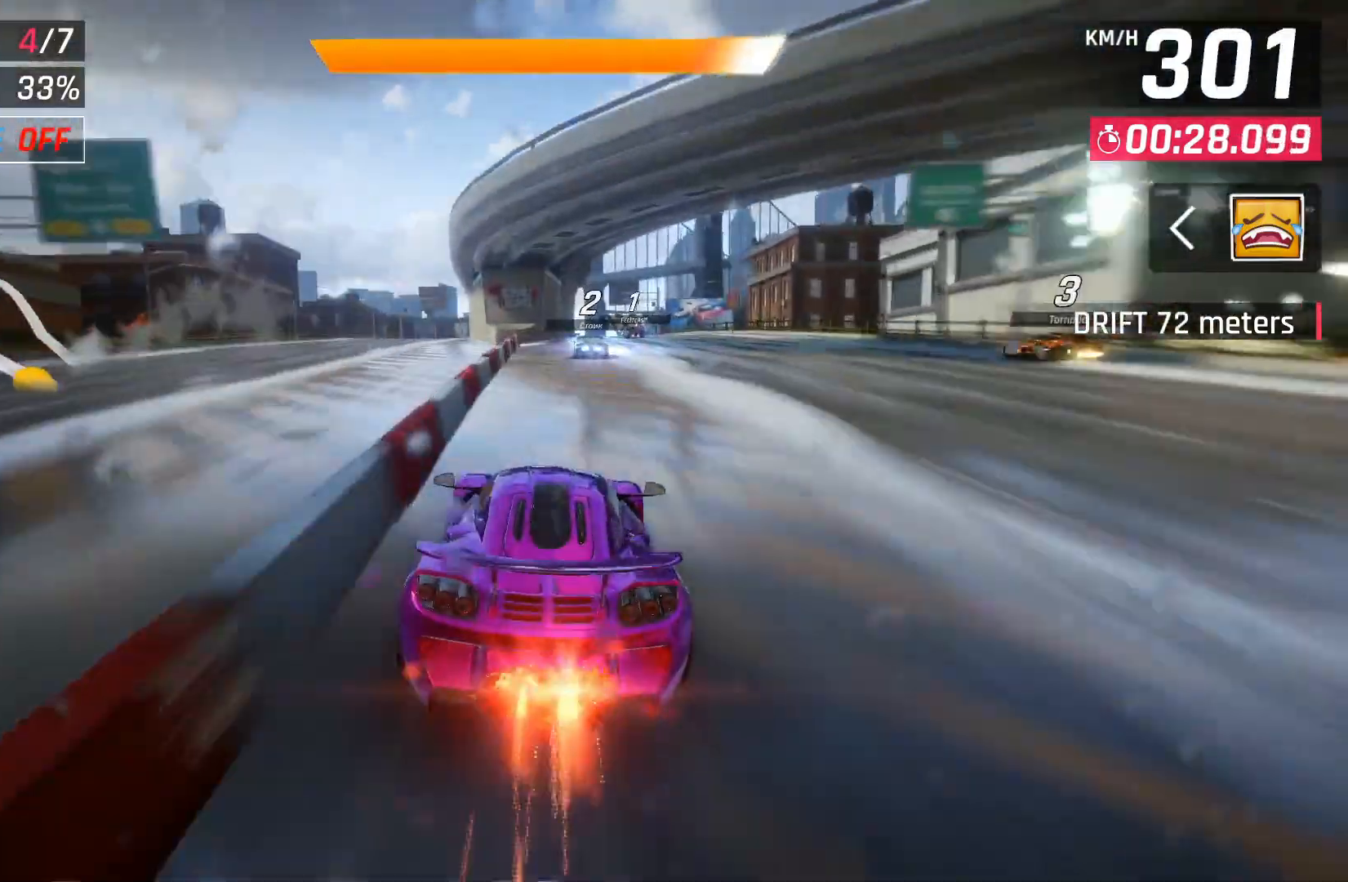
{"buttons": [], "left_stick": "center", "right_stick": "center", "events": [[117, "DPAD_RIGHT", "down"], [217, "DPAD_RIGHT", "up"]]}
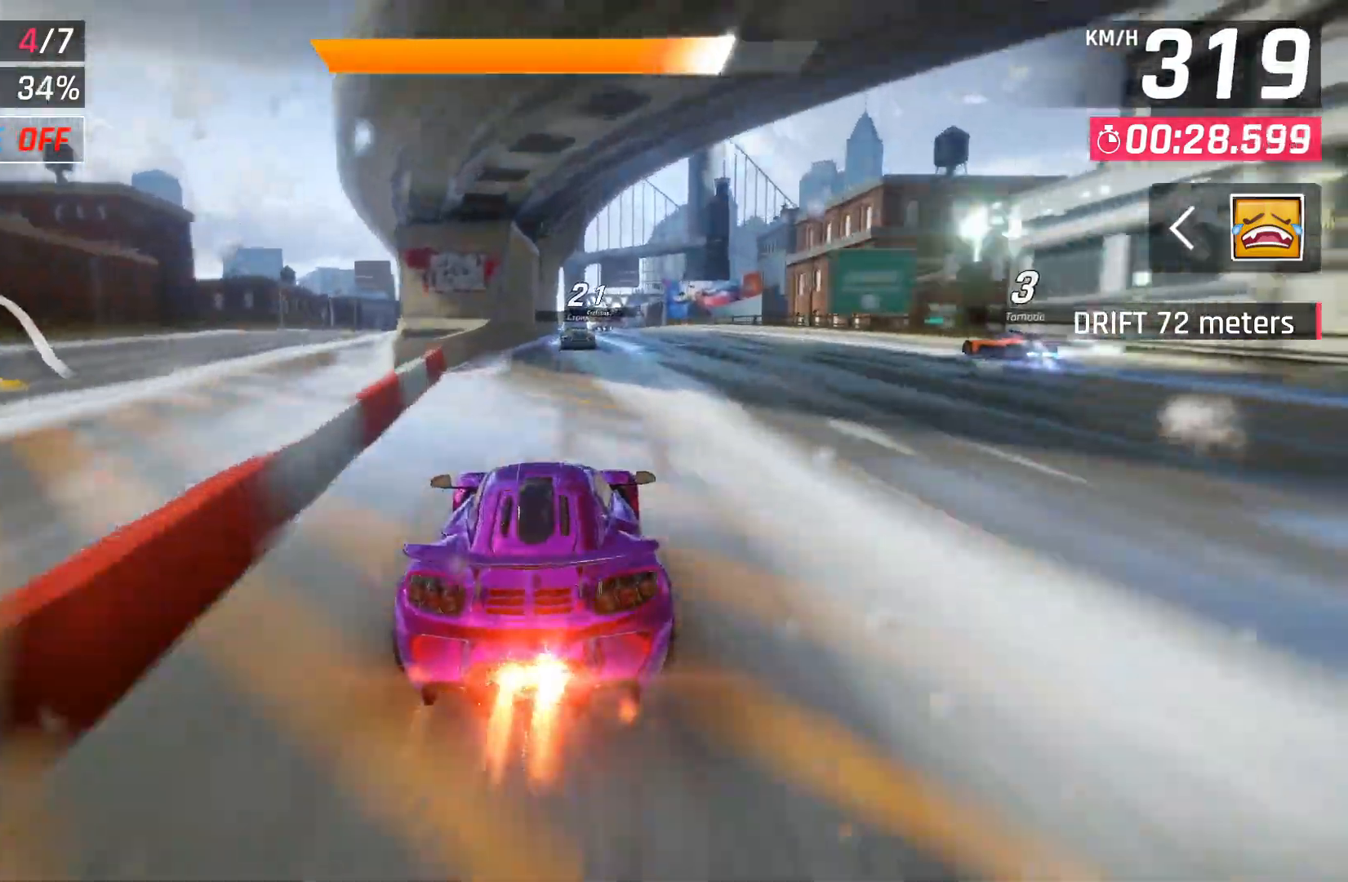
{"buttons": ["DPAD_LEFT"], "left_stick": "center", "right_stick": "center", "events": [[67, "DPAD_RIGHT", "down"], [133, "DPAD_RIGHT", "up"], [450, "DPAD_LEFT", "down"]]}
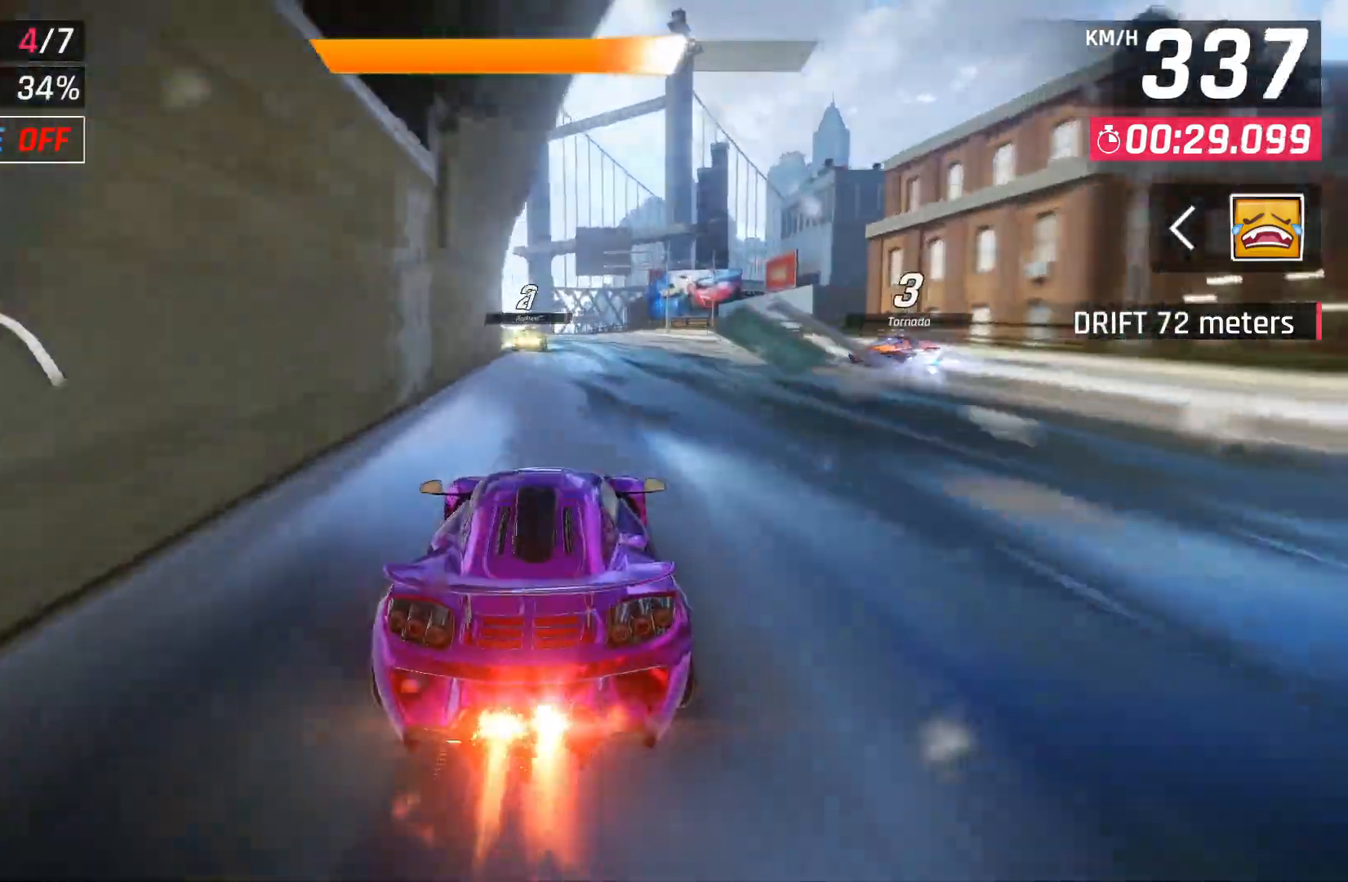
{"buttons": [], "left_stick": "center", "right_stick": "center", "events": [[50, "DPAD_LEFT", "up"], [200, "DPAD_LEFT", "down"], [283, "DPAD_LEFT", "up"]]}
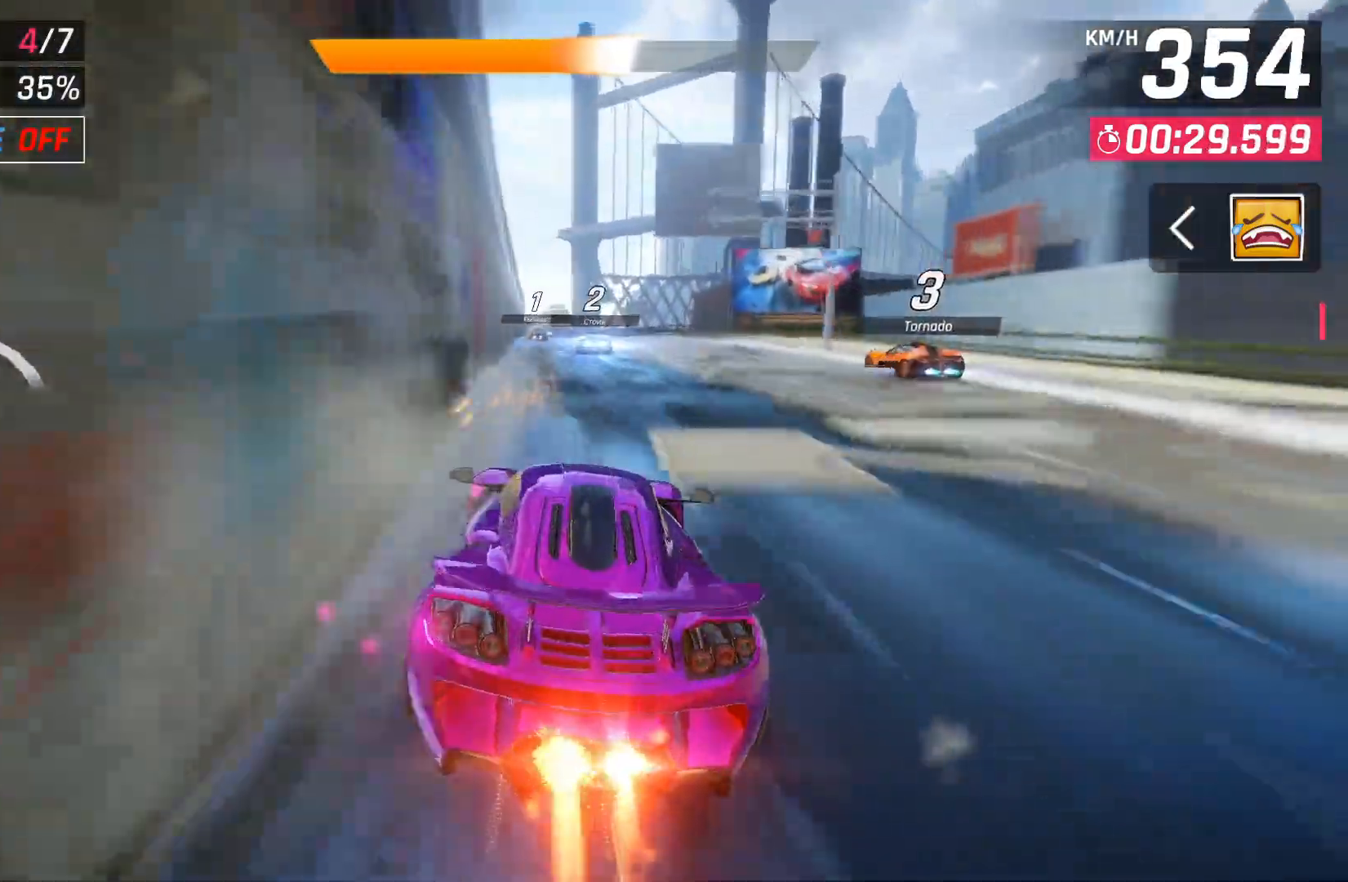
{"buttons": [], "left_stick": "center", "right_stick": "center", "events": [[17, "A", "down"], [100, "A", "up"], [317, "X", "down"], [350, "A", "down"], [350, "X", "up"], [417, "A", "up"]]}
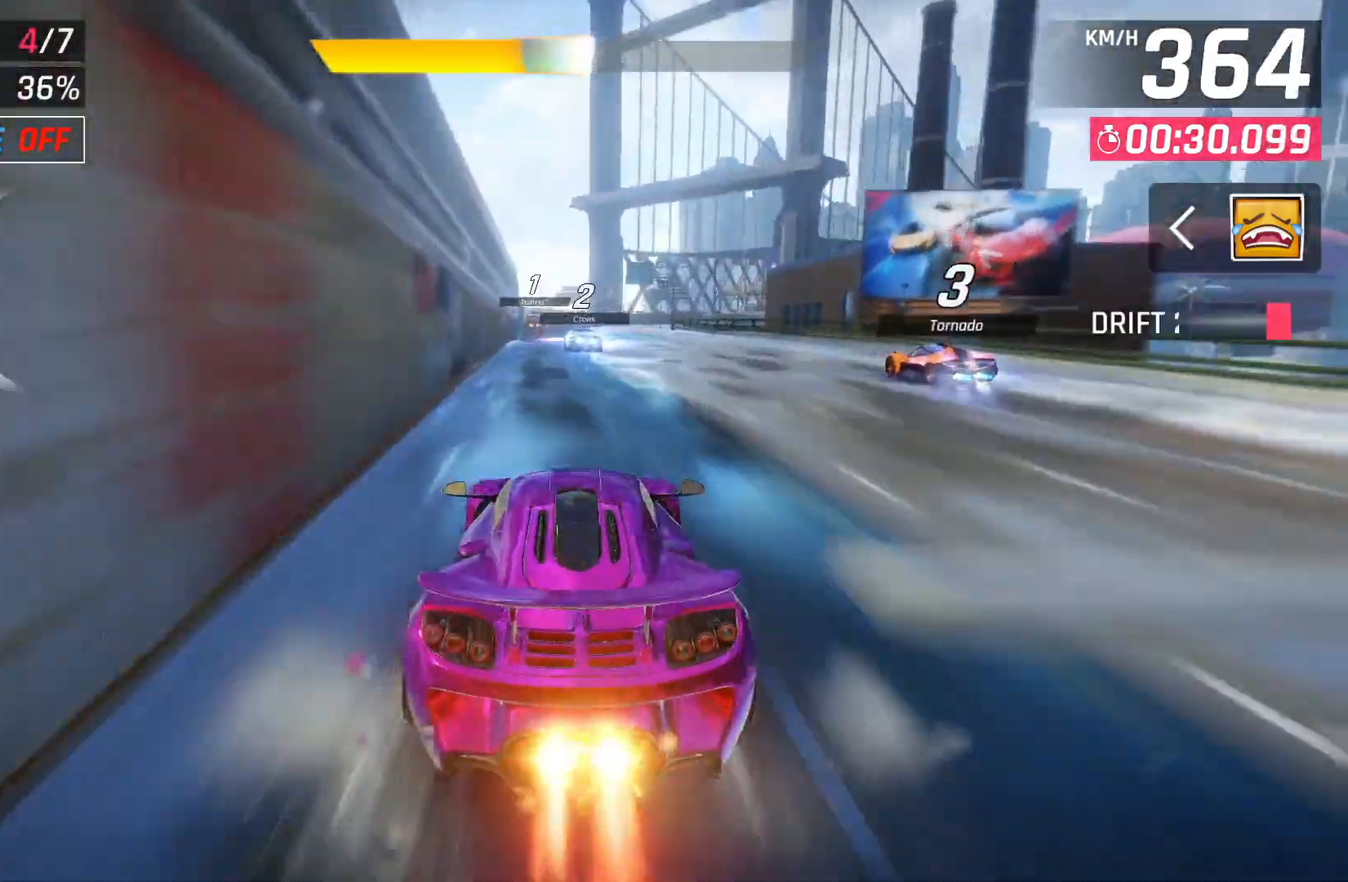
{"buttons": [], "left_stick": "center", "right_stick": "center", "events": [[150, "X", "down"], [183, "A", "down"], [183, "X", "up"], [250, "A", "up"]]}
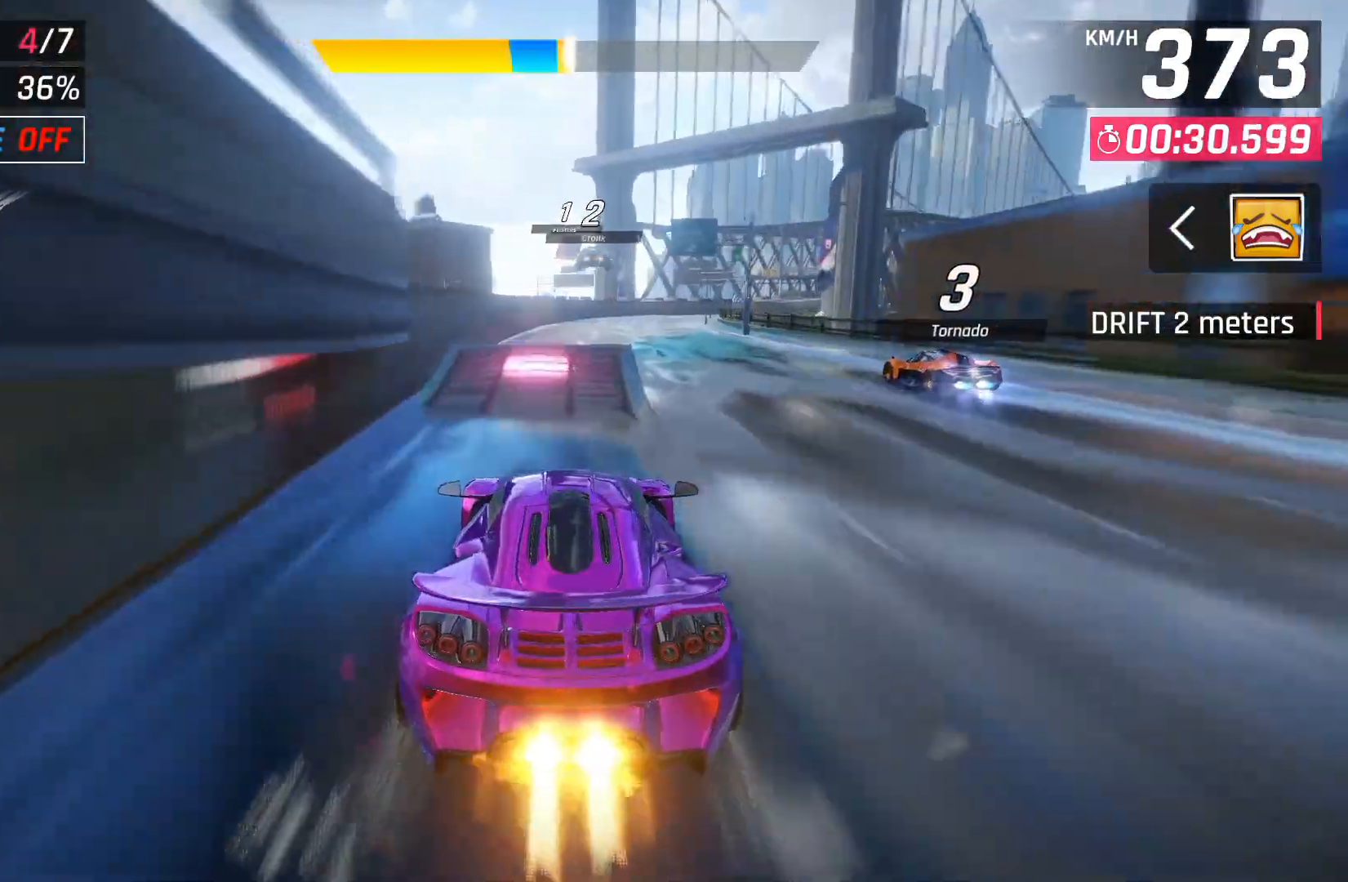
{"buttons": [], "left_stick": "right", "right_stick": "center", "events": [[67, "X", "down"], [100, "left_stick", "right"], [133, "X", "up"], [200, "X", "down"], [283, "X", "up"], [383, "A", "down"], [450, "A", "up"]]}
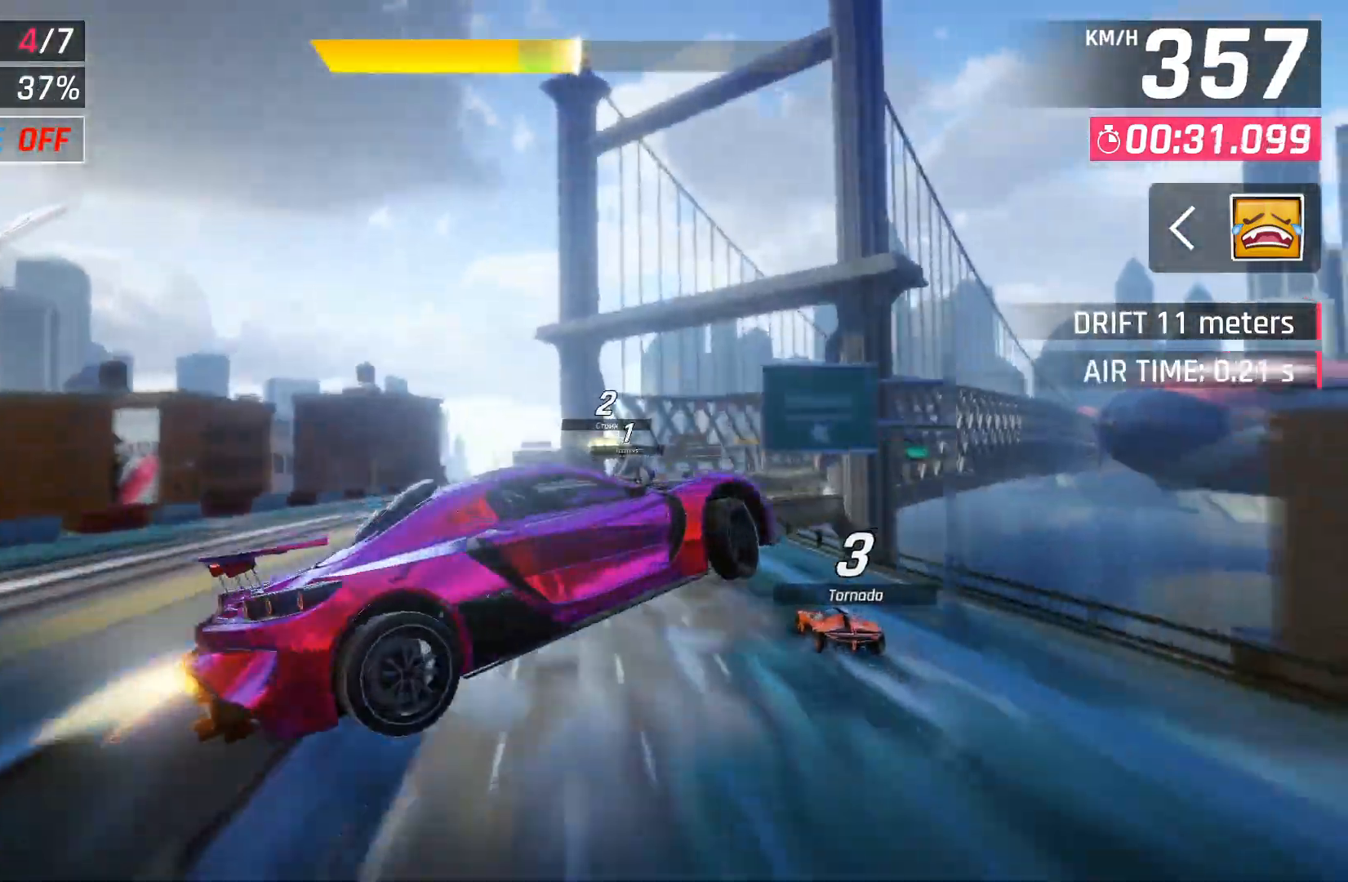
{"buttons": [], "left_stick": "right", "right_stick": "center", "events": [[33, "A", "down"], [133, "A", "up"], [200, "A", "down"], [300, "A", "up"], [367, "A", "down"], [483, "A", "up"]]}
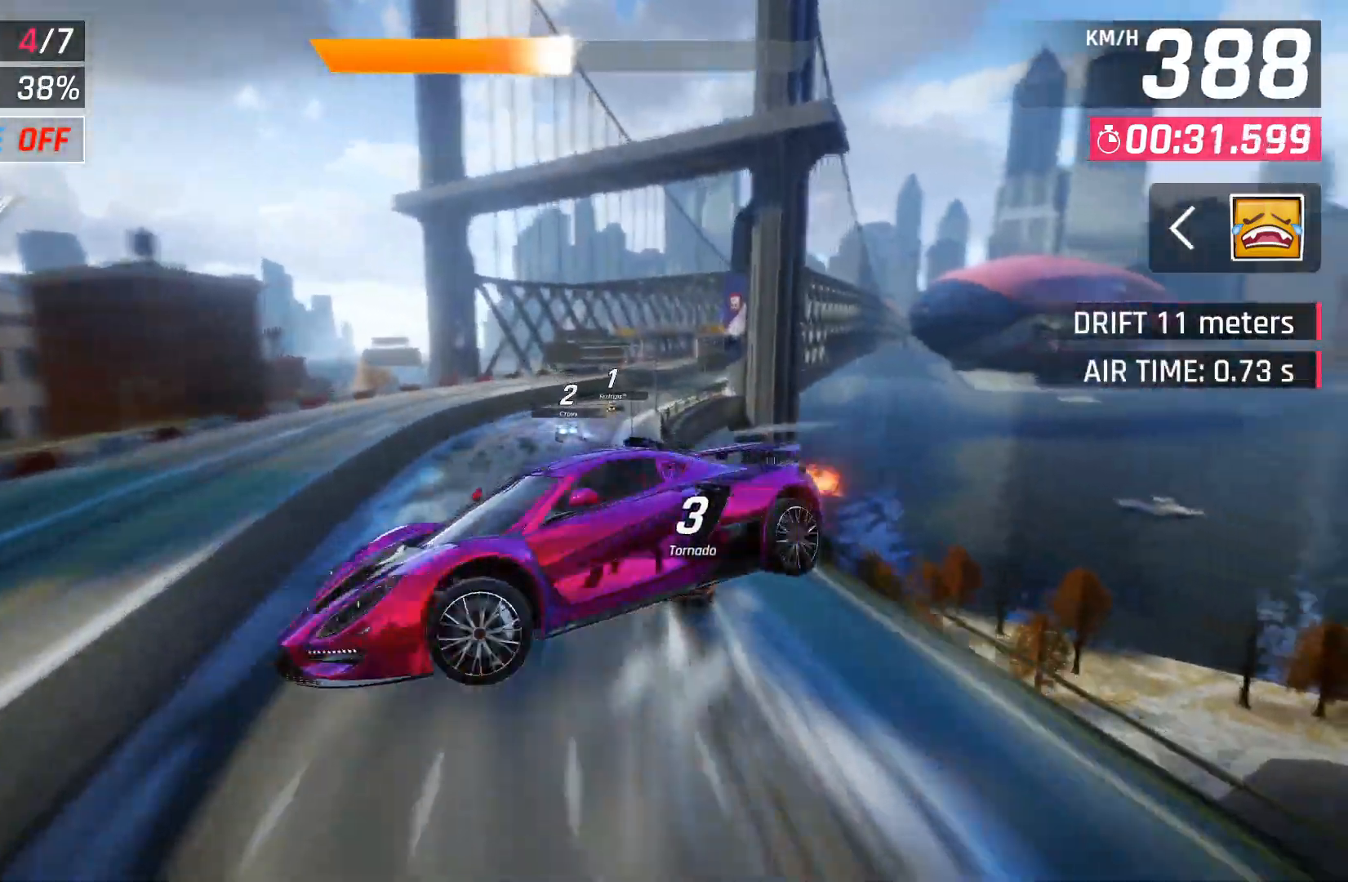
{"buttons": [], "left_stick": "right", "right_stick": "center", "events": [[17, "A", "down"], [167, "A", "up"], [233, "A", "down"], [333, "A", "up"]]}
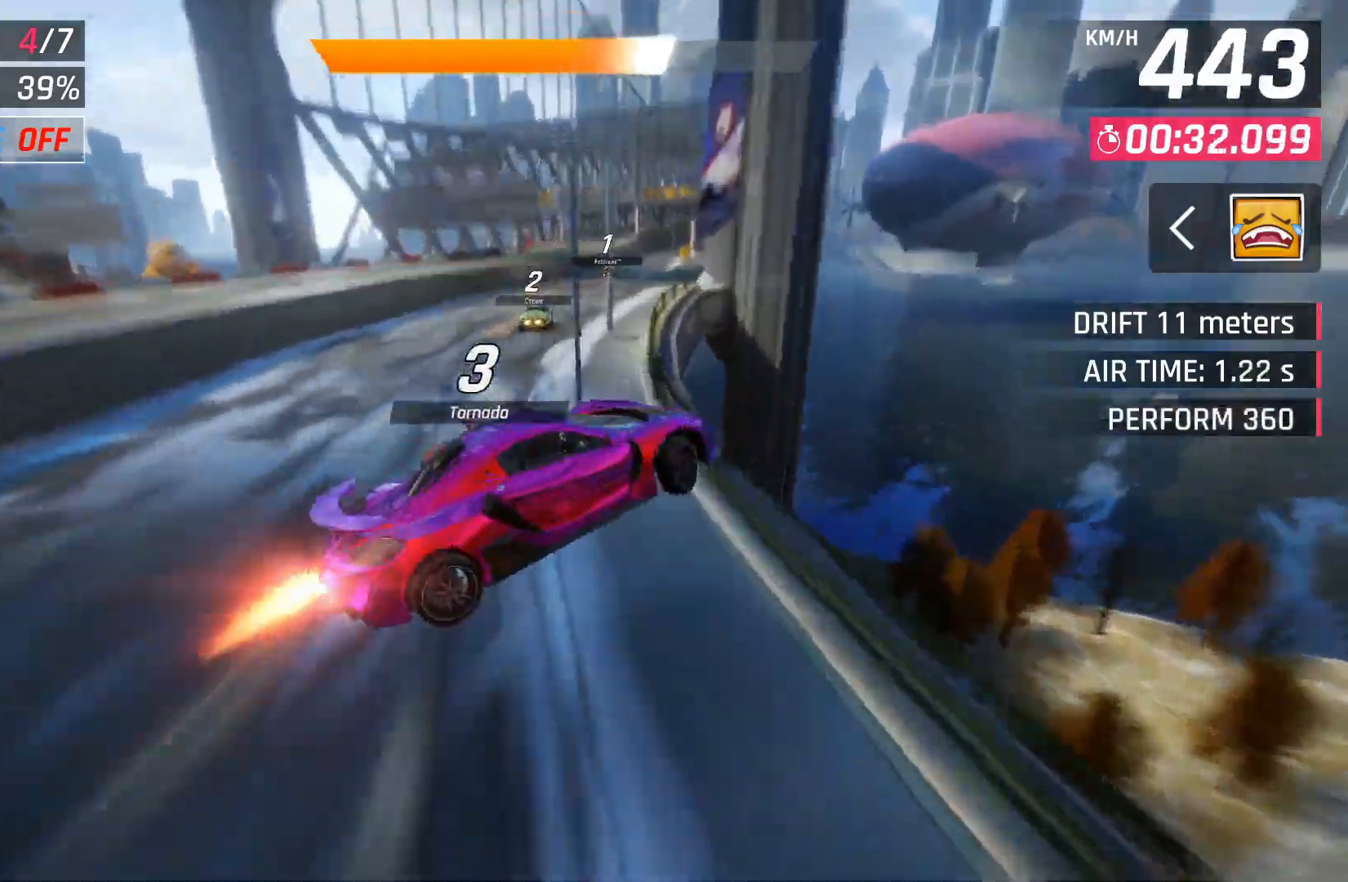
{"buttons": [], "left_stick": "right", "right_stick": "center", "events": []}
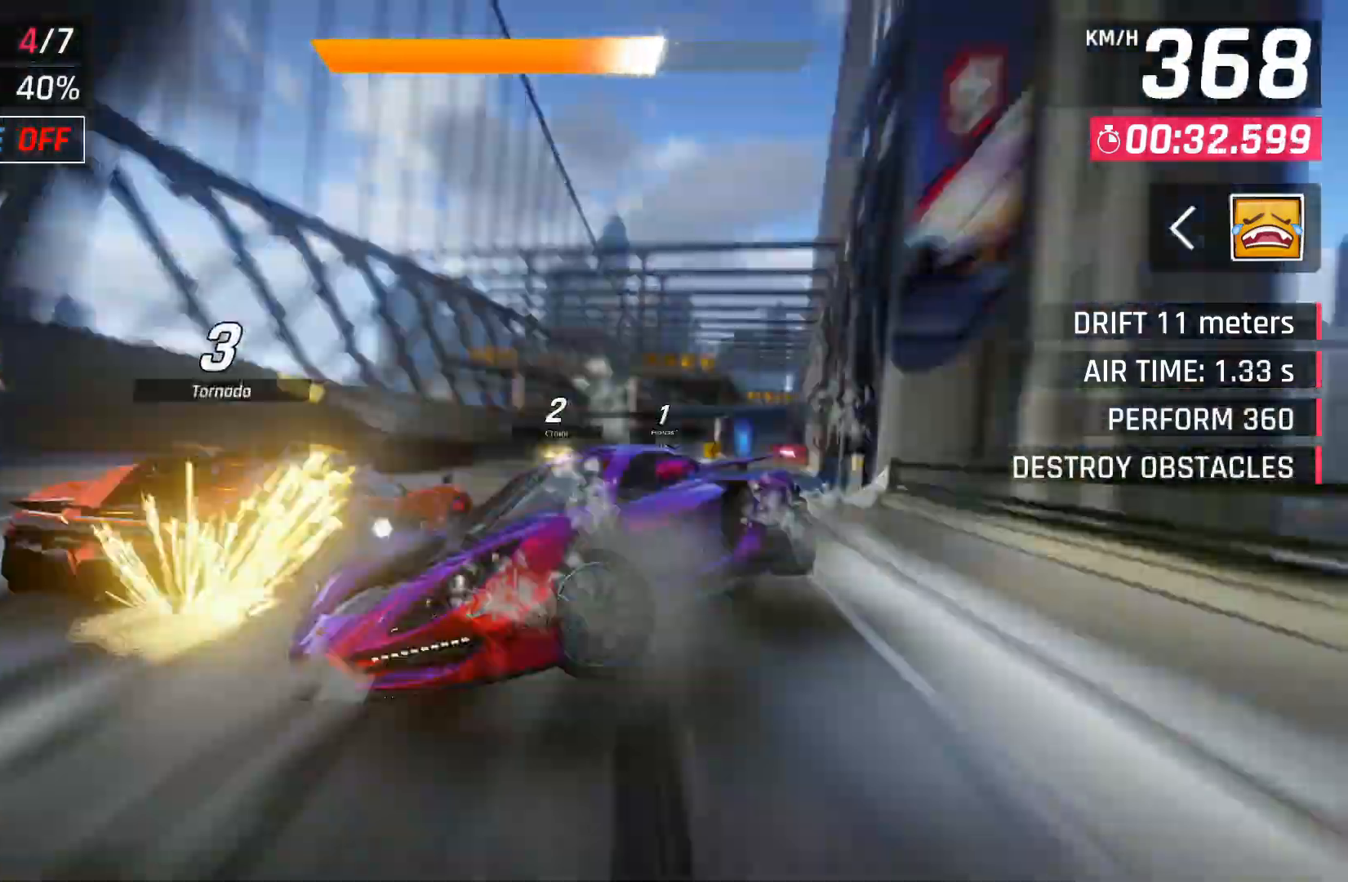
{"buttons": [], "left_stick": "right", "right_stick": "center", "events": [[350, "X", "down"], [467, "X", "up"]]}
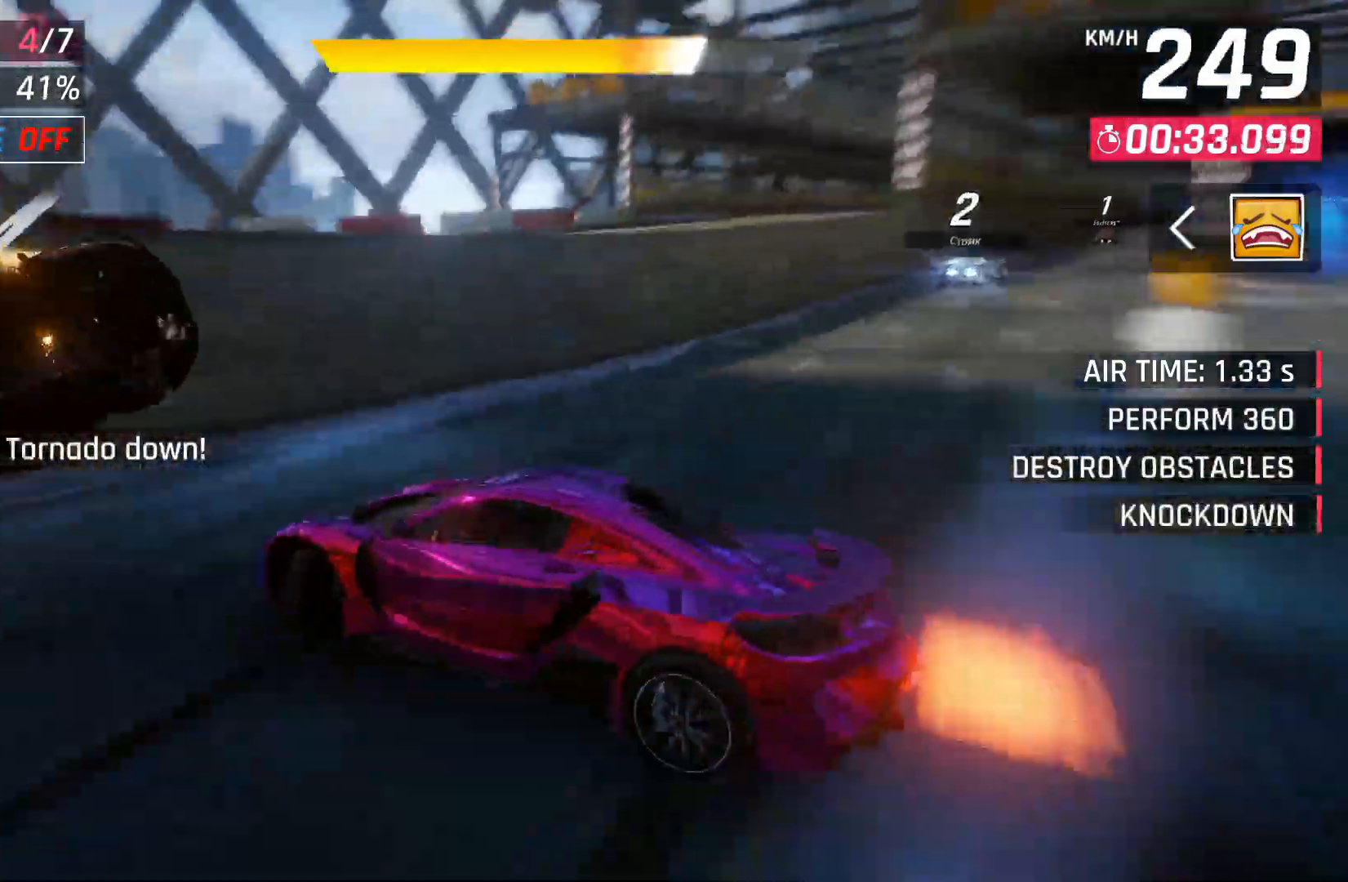
{"buttons": ["X"], "left_stick": "right", "right_stick": "center", "events": [[400, "X", "down"]]}
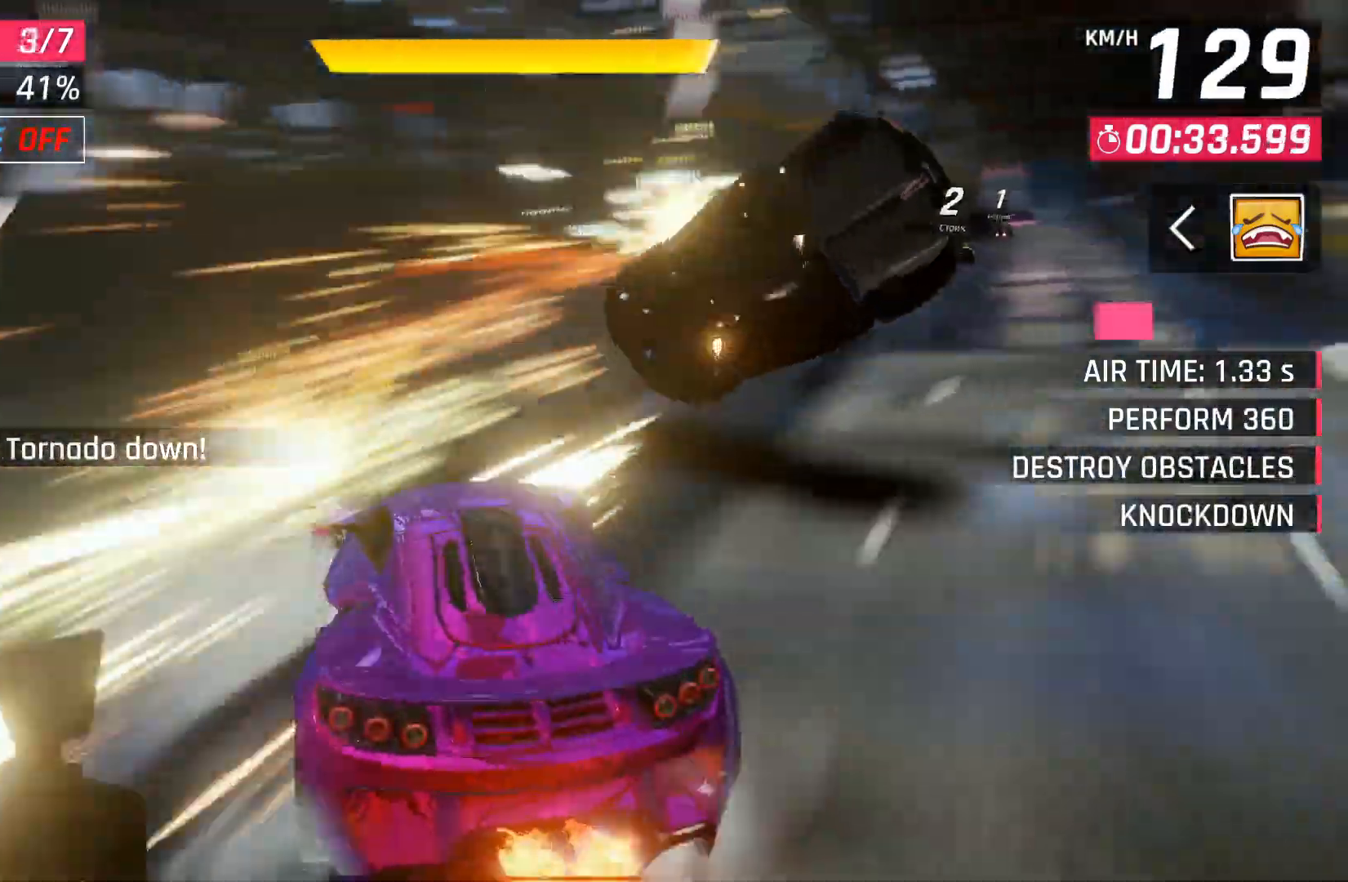
{"buttons": [], "left_stick": "right", "right_stick": "center", "events": [[17, "X", "up"]]}
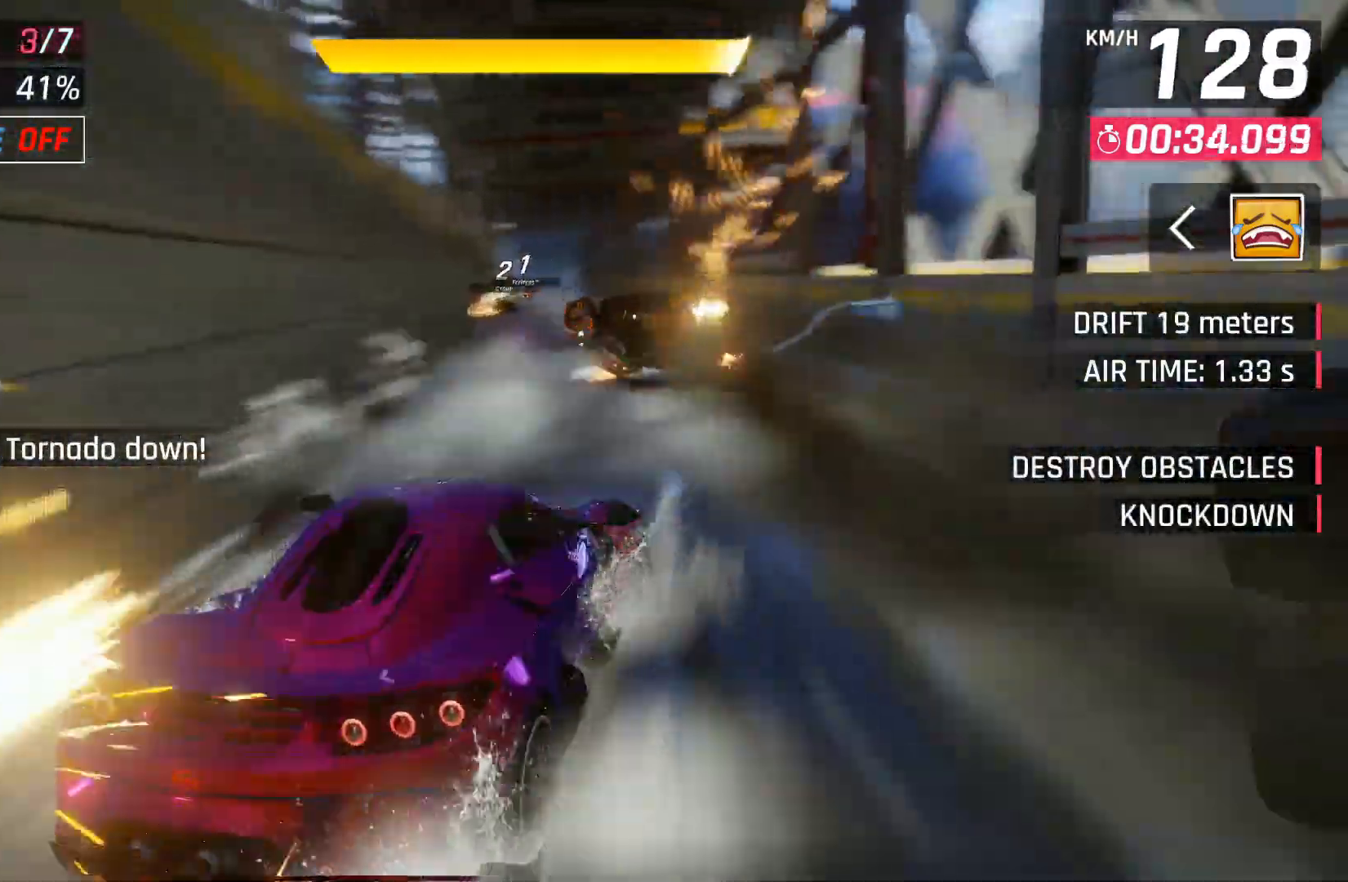
{"buttons": [], "left_stick": "center", "right_stick": "center", "events": [[50, "X", "down"], [50, "left_stick", "left"], [167, "X", "up"], [350, "left_stick", "center"]]}
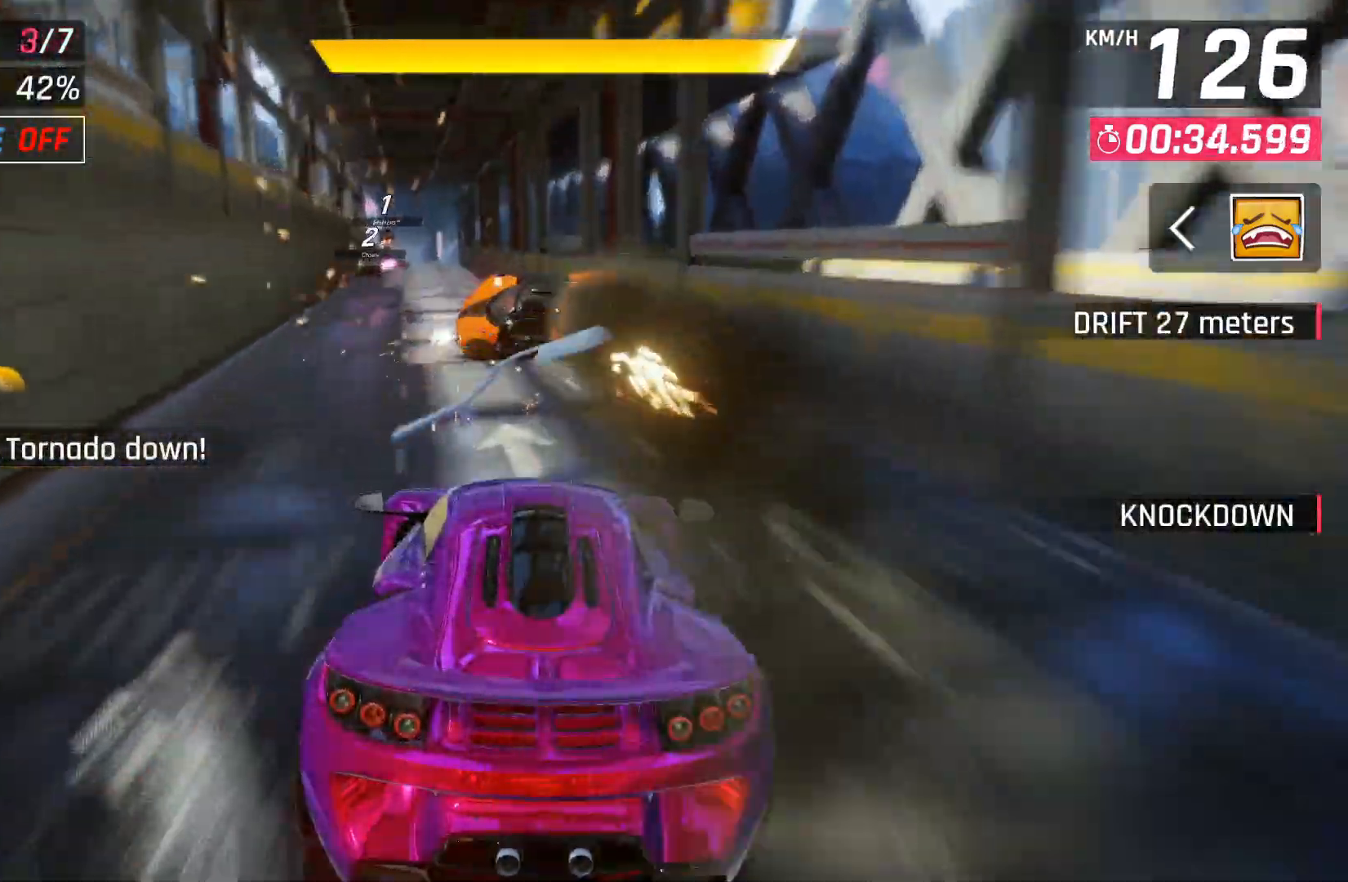
{"buttons": ["DPAD_LEFT"], "left_stick": "center", "right_stick": "center", "events": [[183, "A", "down"], [267, "A", "up"], [500, "DPAD_LEFT", "down"]]}
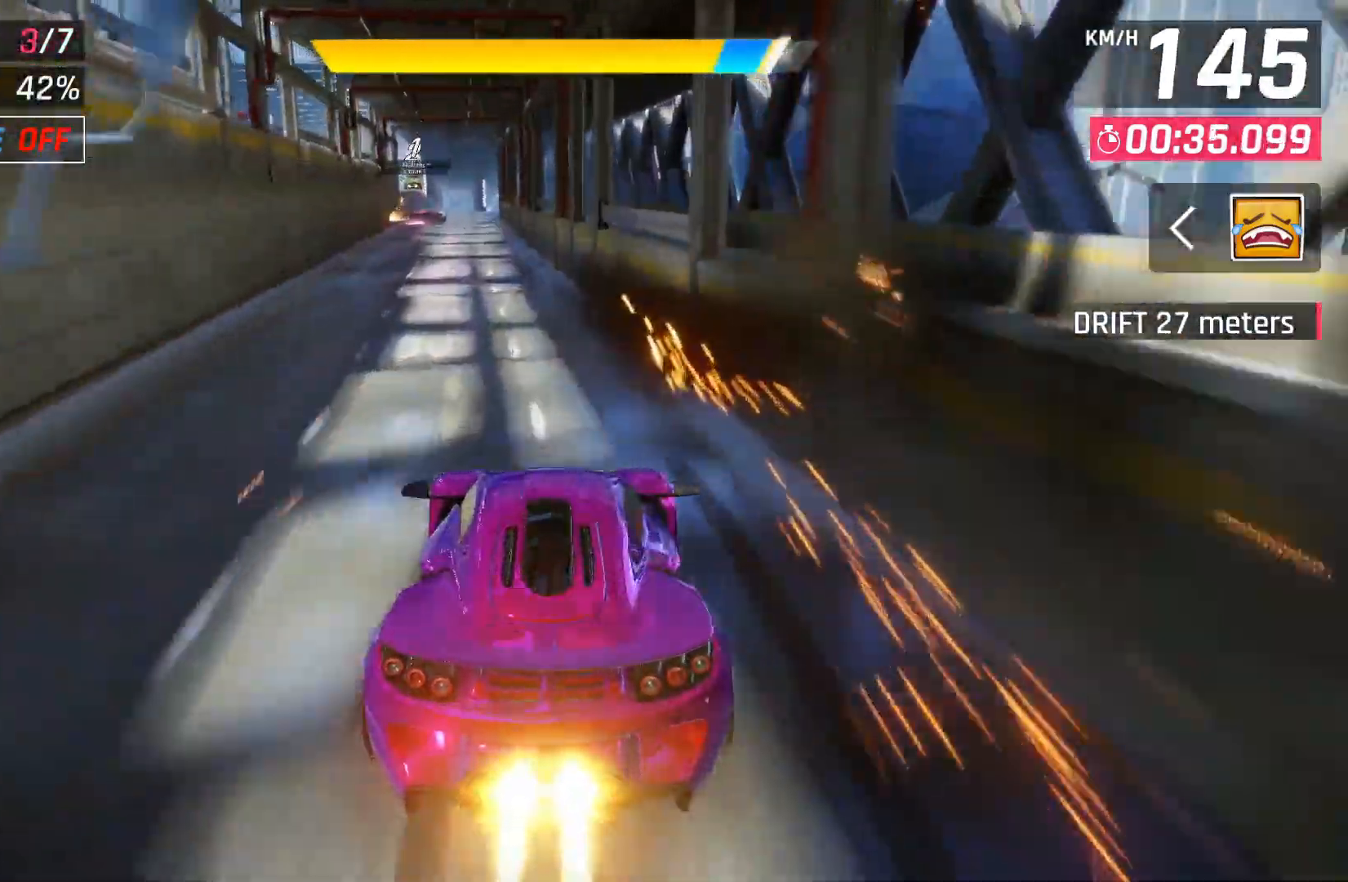
{"buttons": [], "left_stick": "center", "right_stick": "center", "events": [[17, "X", "down"], [117, "X", "up"], [317, "DPAD_LEFT", "up"]]}
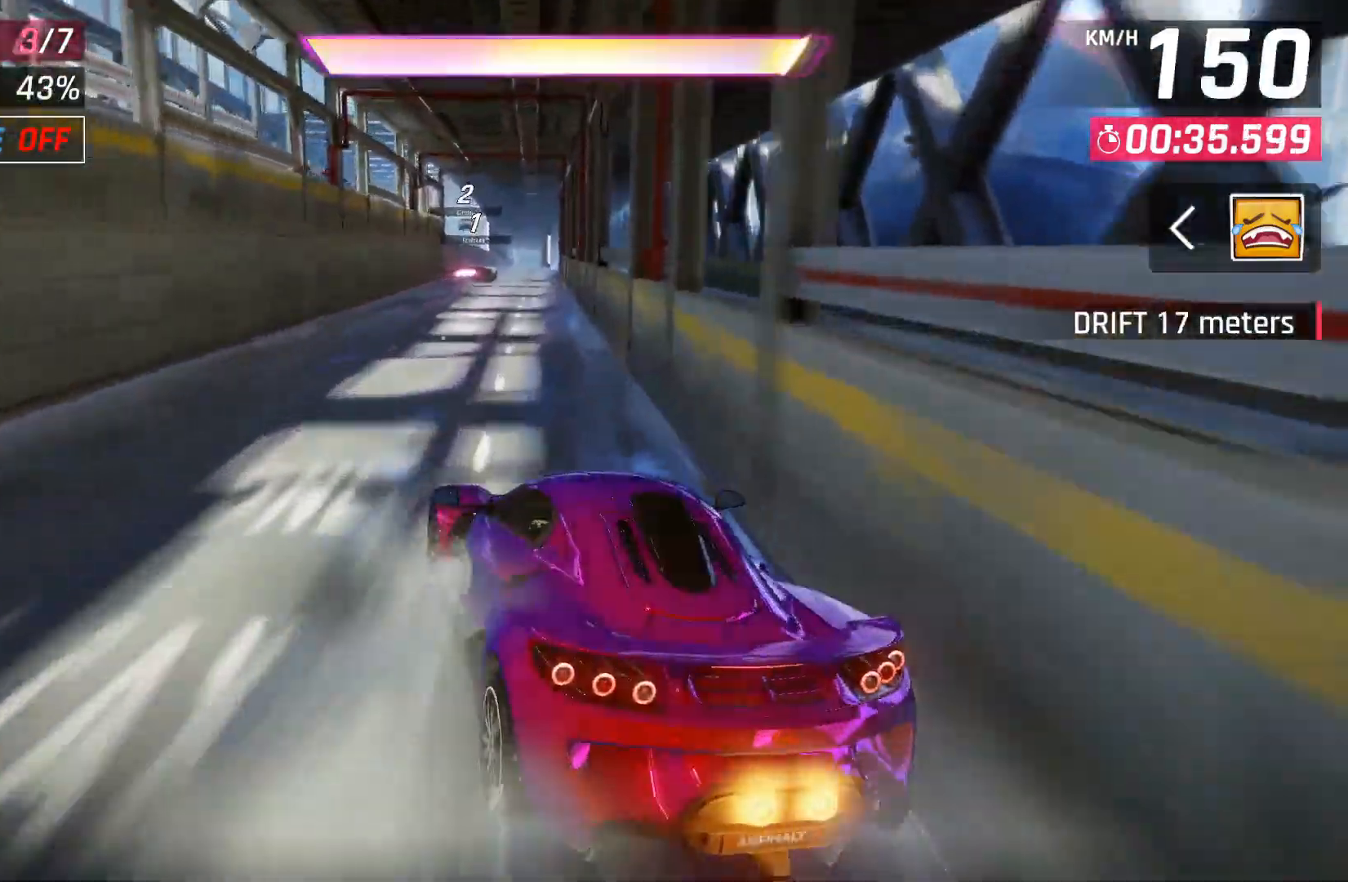
{"buttons": [], "left_stick": "center", "right_stick": "center", "events": [[100, "X", "down"], [183, "X", "up"], [367, "A", "down"], [467, "A", "up"]]}
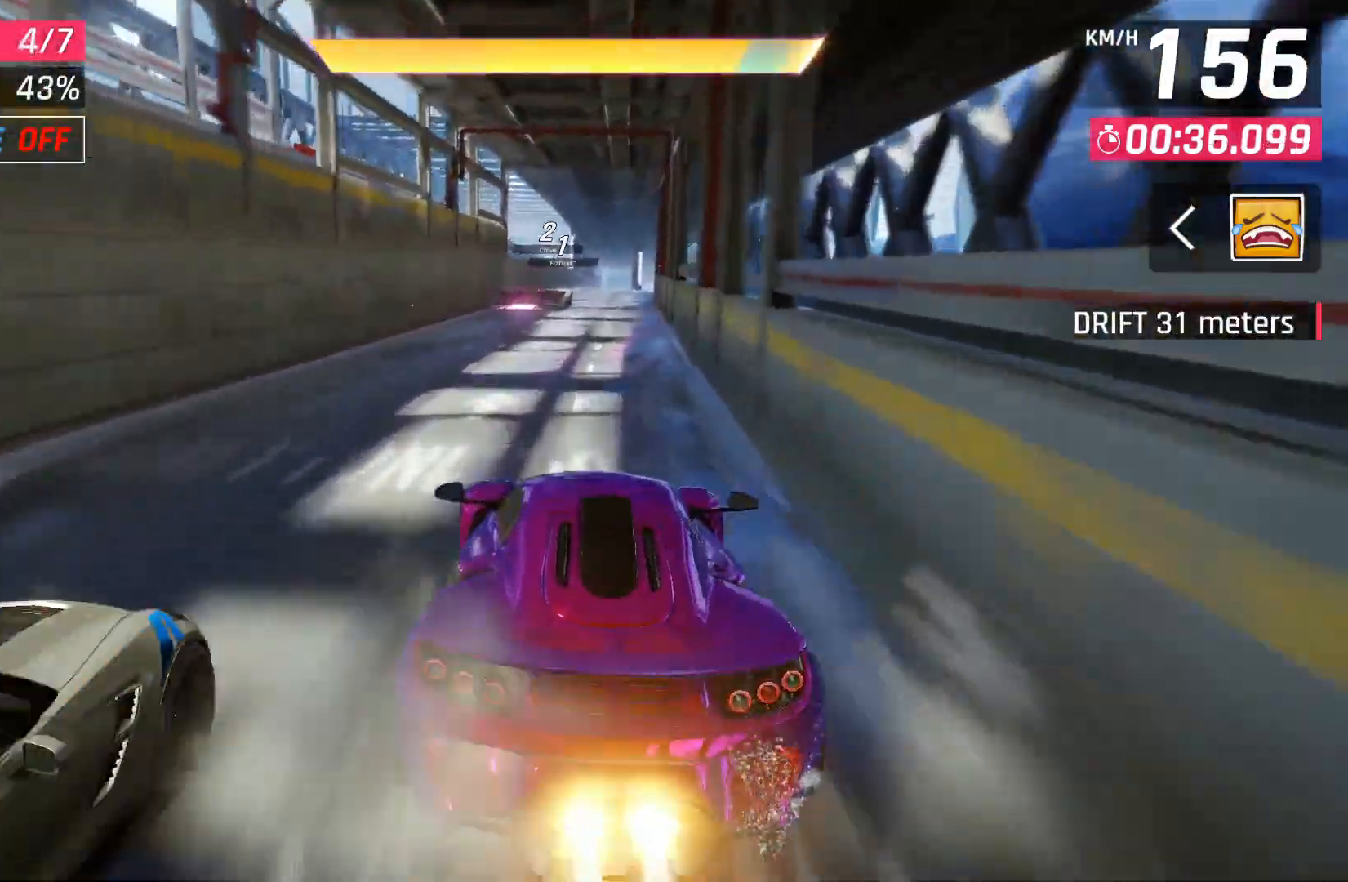
{"buttons": ["DPAD_LEFT"], "left_stick": "center", "right_stick": "center", "events": [[67, "A", "down"], [167, "A", "up"], [500, "DPAD_LEFT", "down"]]}
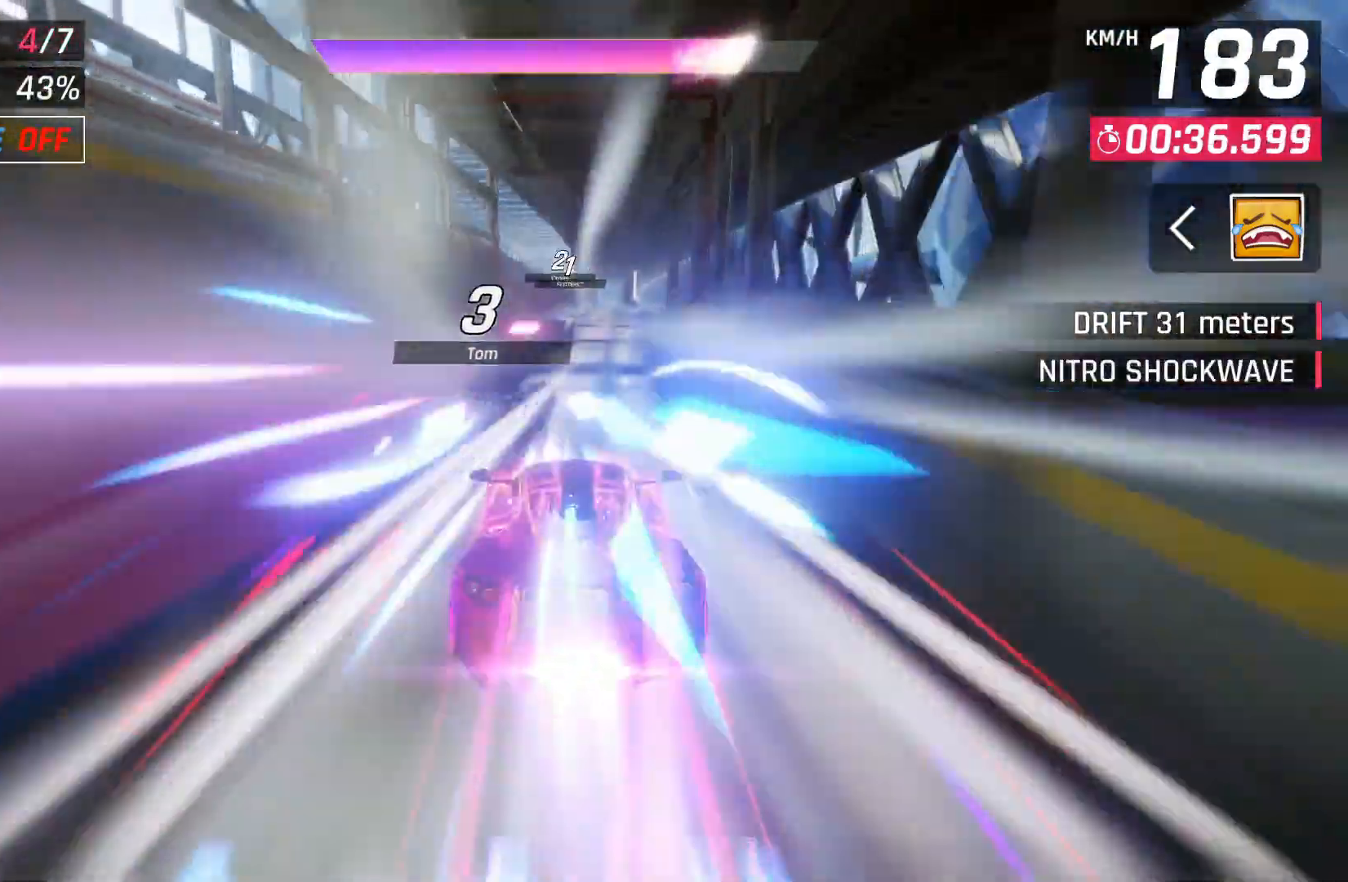
{"buttons": [], "left_stick": "center", "right_stick": "center", "events": [[67, "DPAD_LEFT", "up"]]}
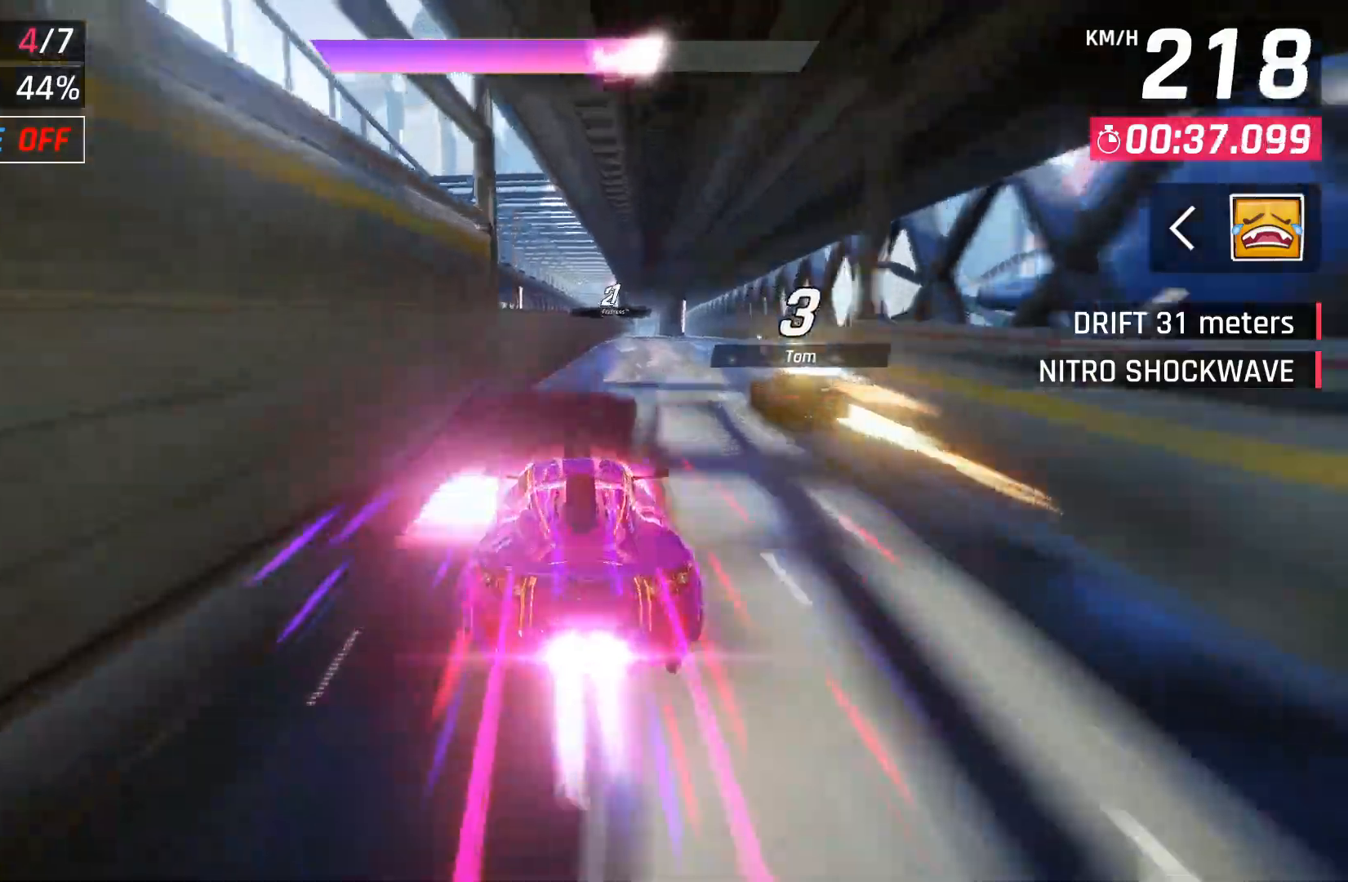
{"buttons": [], "left_stick": "right", "right_stick": "center", "events": [[67, "left_stick", "right"]]}
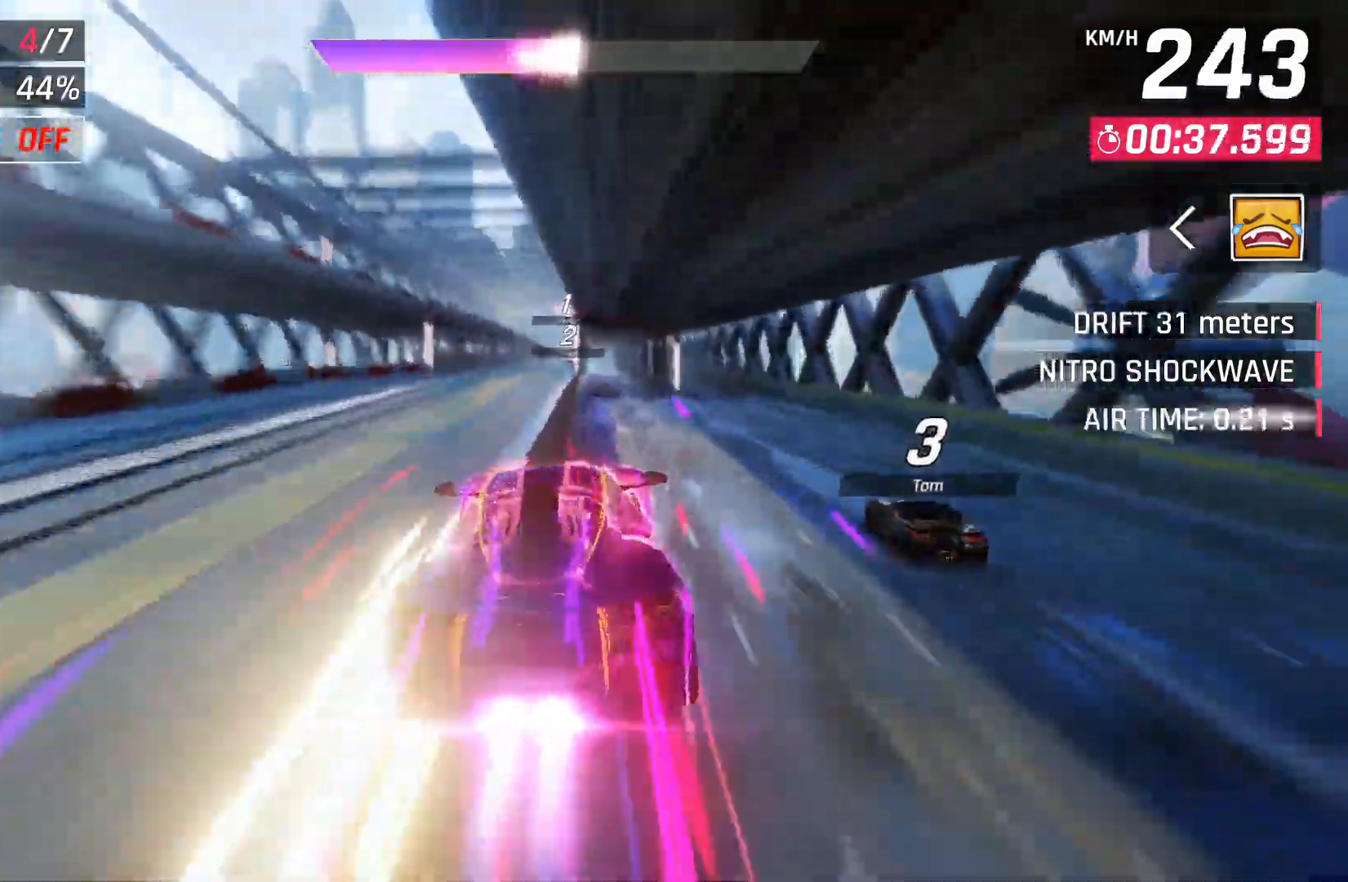
{"buttons": [], "left_stick": "left", "right_stick": "center", "events": [[250, "left_stick", "left"]]}
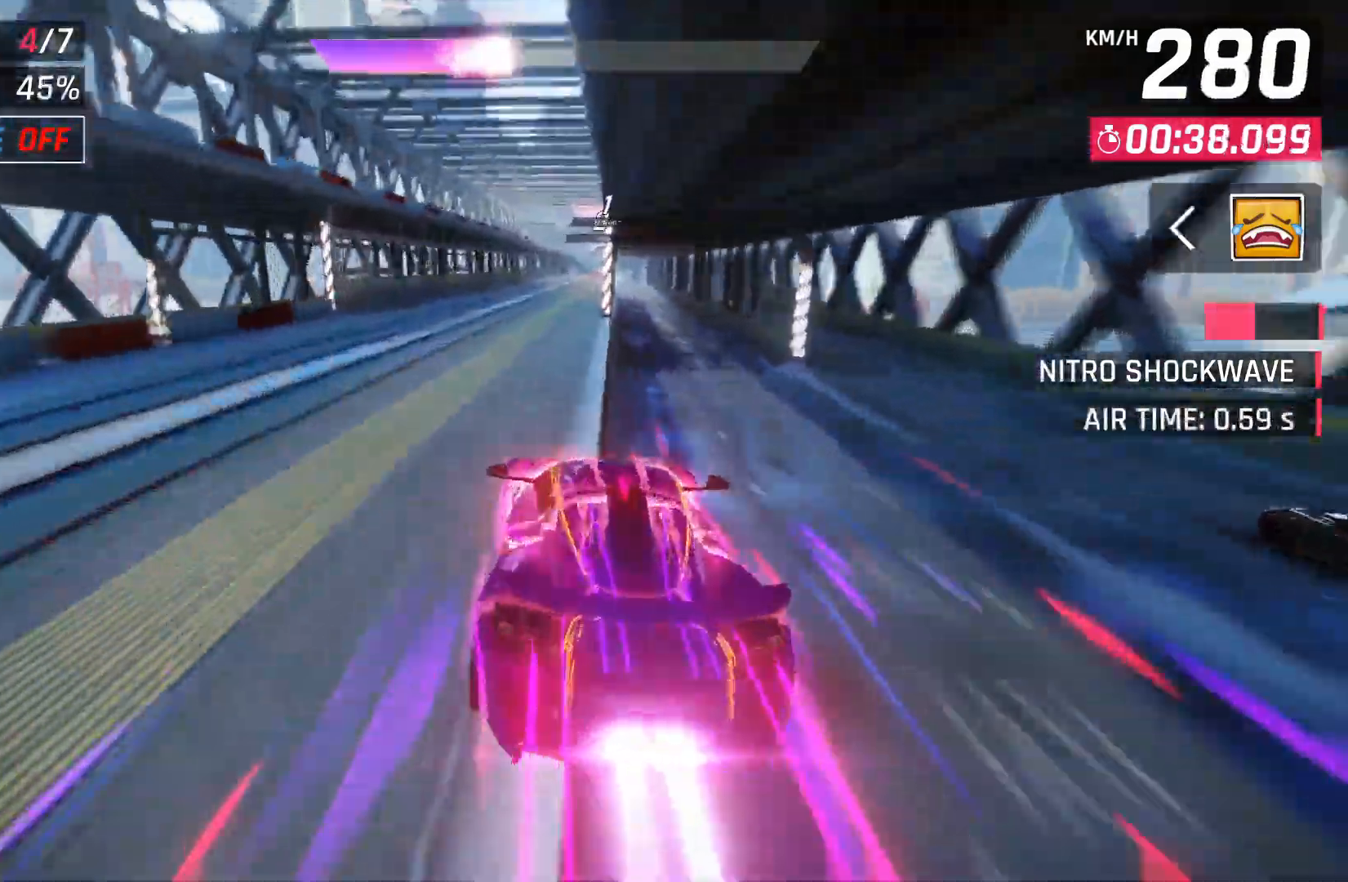
{"buttons": [], "left_stick": "right", "right_stick": "center", "events": [[150, "left_stick", "right"]]}
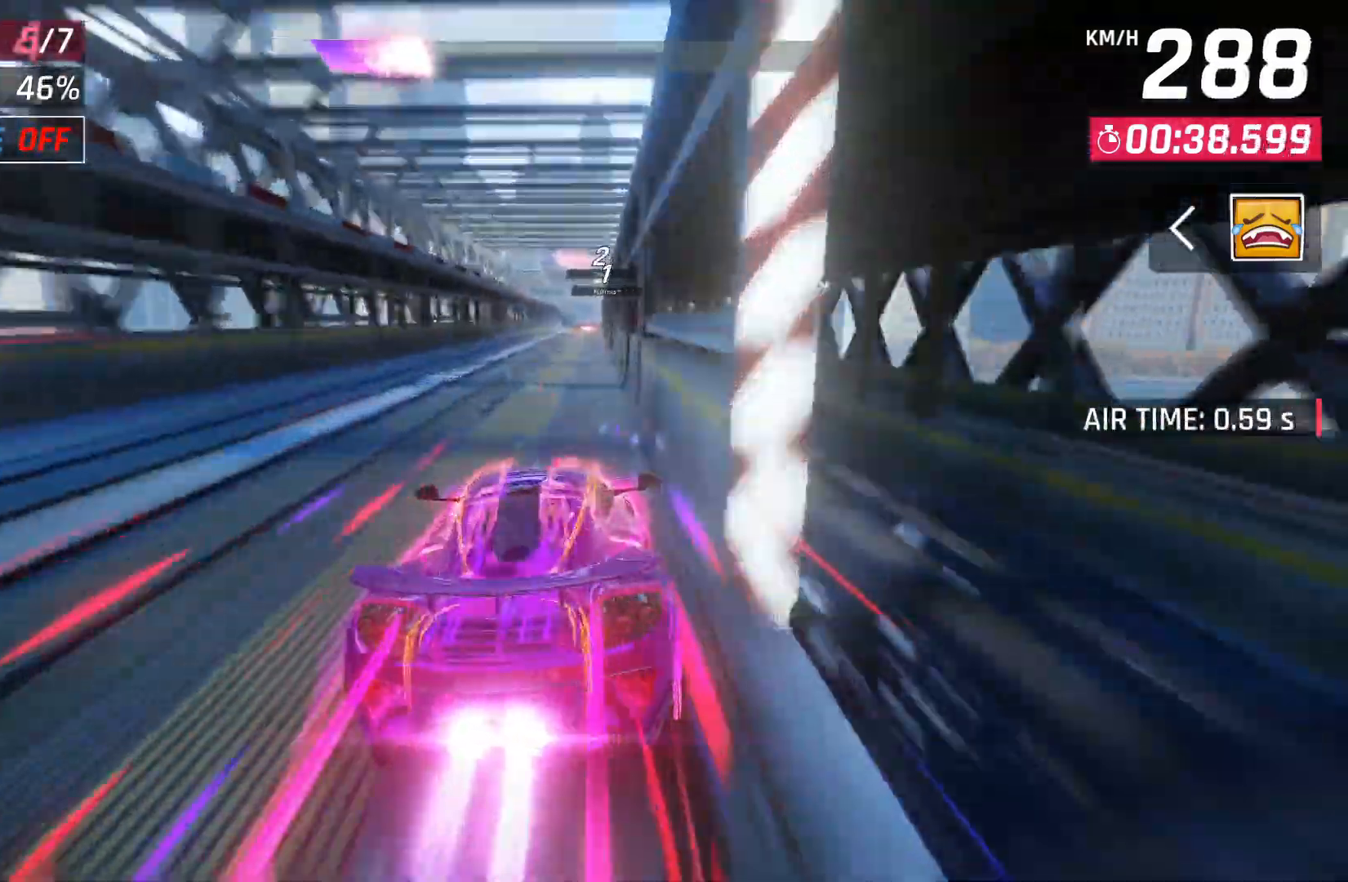
{"buttons": [], "left_stick": "right", "right_stick": "center", "events": []}
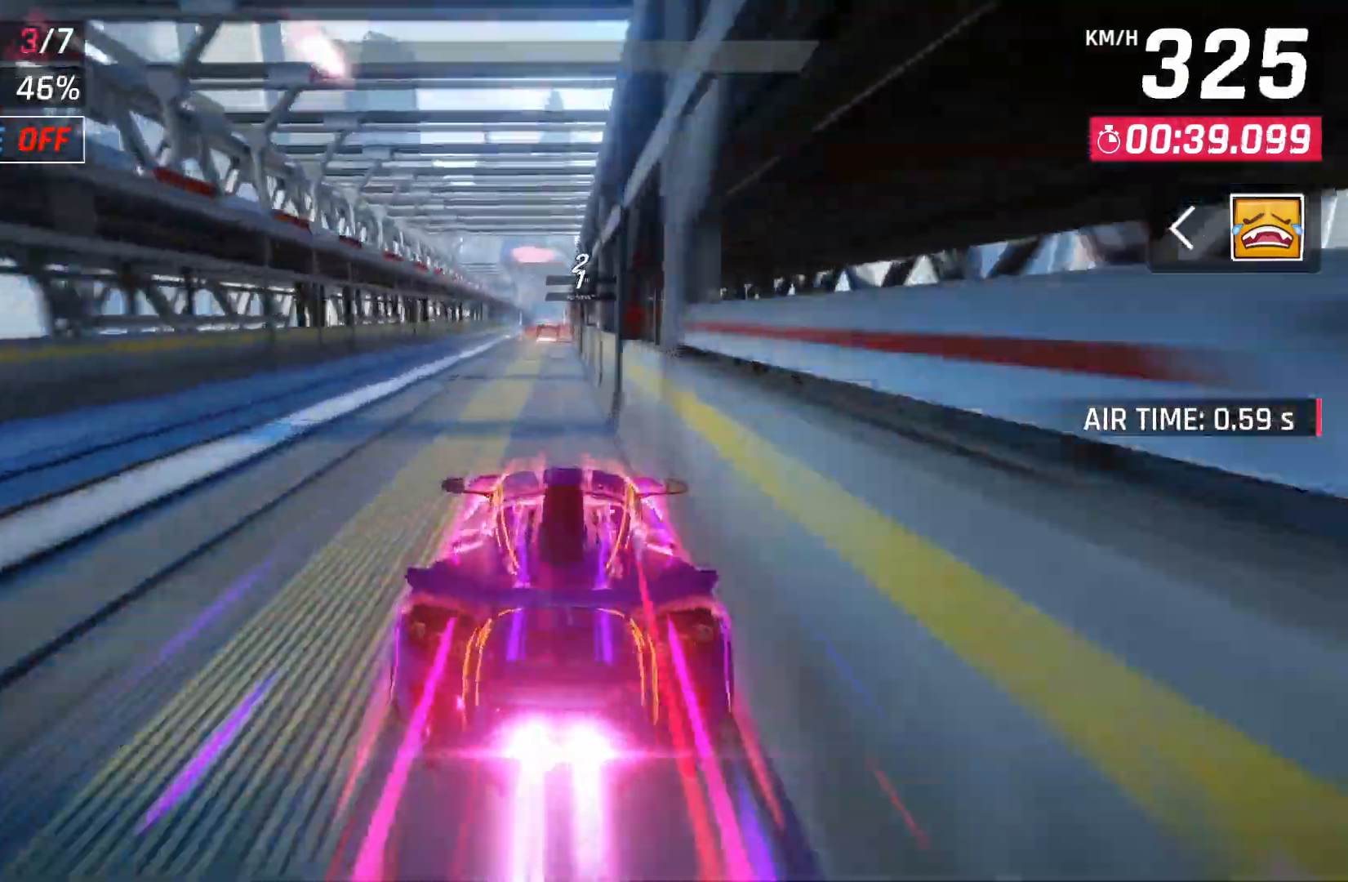
{"buttons": [], "left_stick": "right", "right_stick": "center", "events": [[150, "DPAD_LEFT", "down"], [250, "DPAD_LEFT", "up"]]}
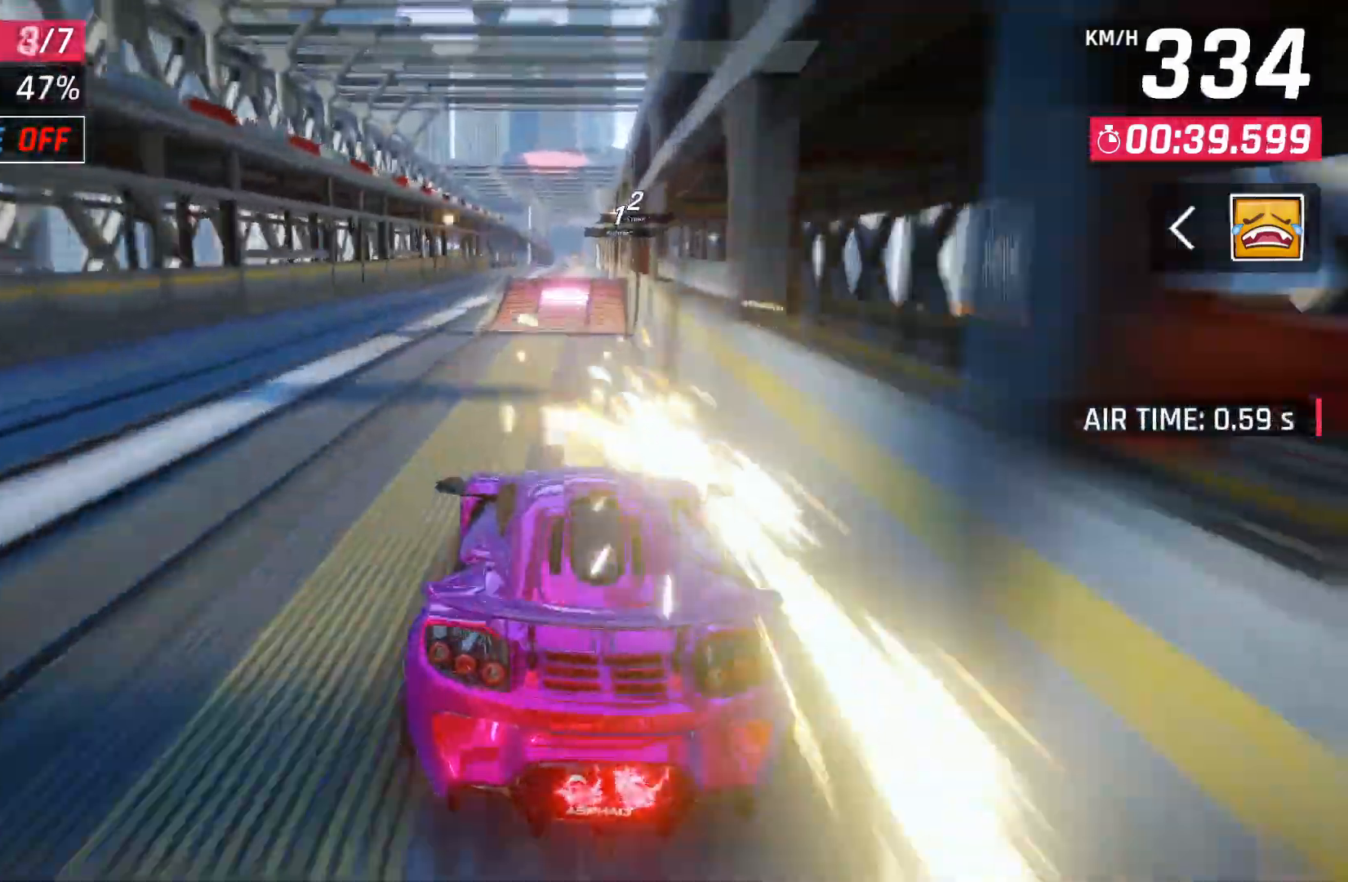
{"buttons": [], "left_stick": "left", "right_stick": "center", "events": [[233, "X", "down"], [333, "X", "up"], [383, "X", "down"], [400, "left_stick", "left"], [500, "X", "up"]]}
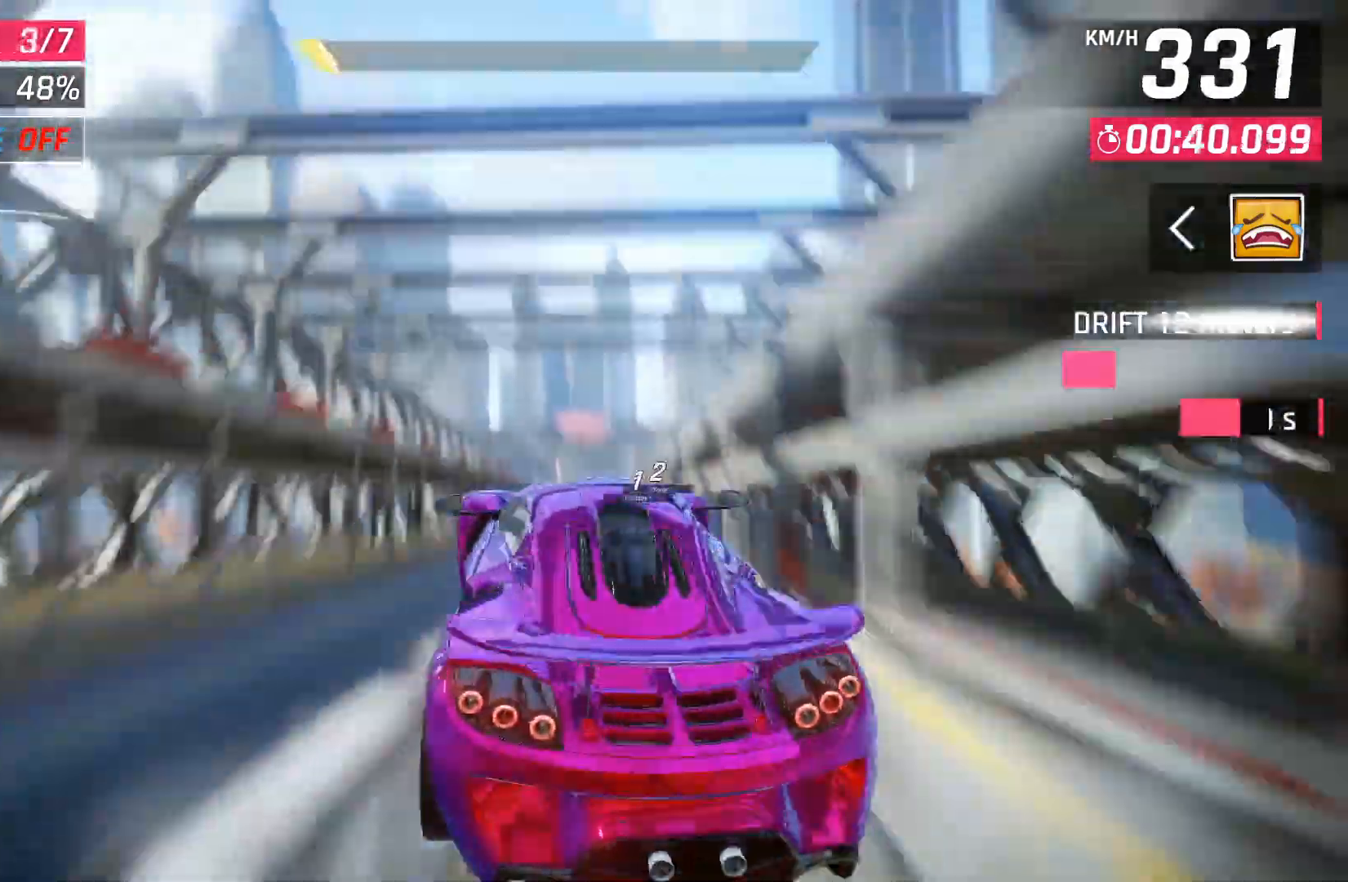
{"buttons": ["A"], "left_stick": "right", "right_stick": "center", "events": [[83, "A", "down"], [100, "left_stick", "right"], [200, "A", "up"], [233, "A", "down"], [333, "A", "up"], [433, "A", "down"]]}